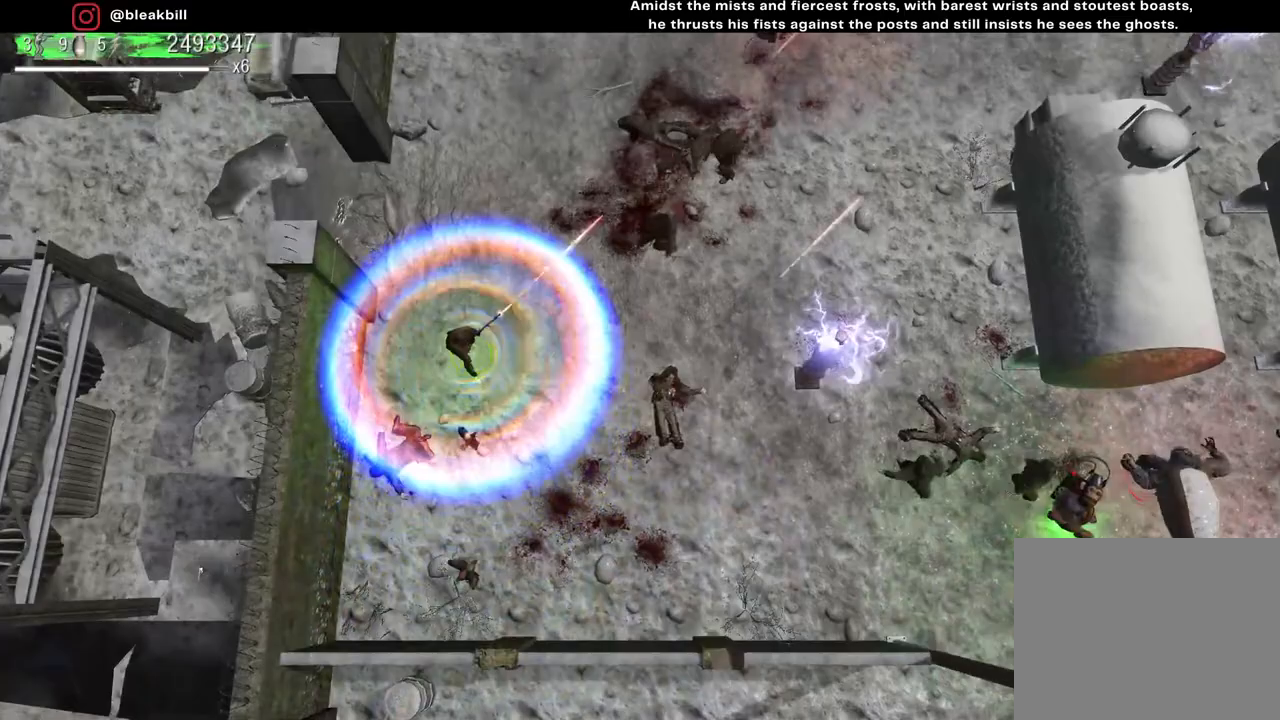
Gameplay with a controller (PlayStation layout); each line is a JSON object with the inputs held at the frame after it. "events" lists button and stick changes between this image and that frame as [ms after this image, input, new state], when the widget could be followed in between.
{"buttons": [], "left_stick": "center", "right_stick": "up-right", "events": [[500, "left_stick", "center"]]}
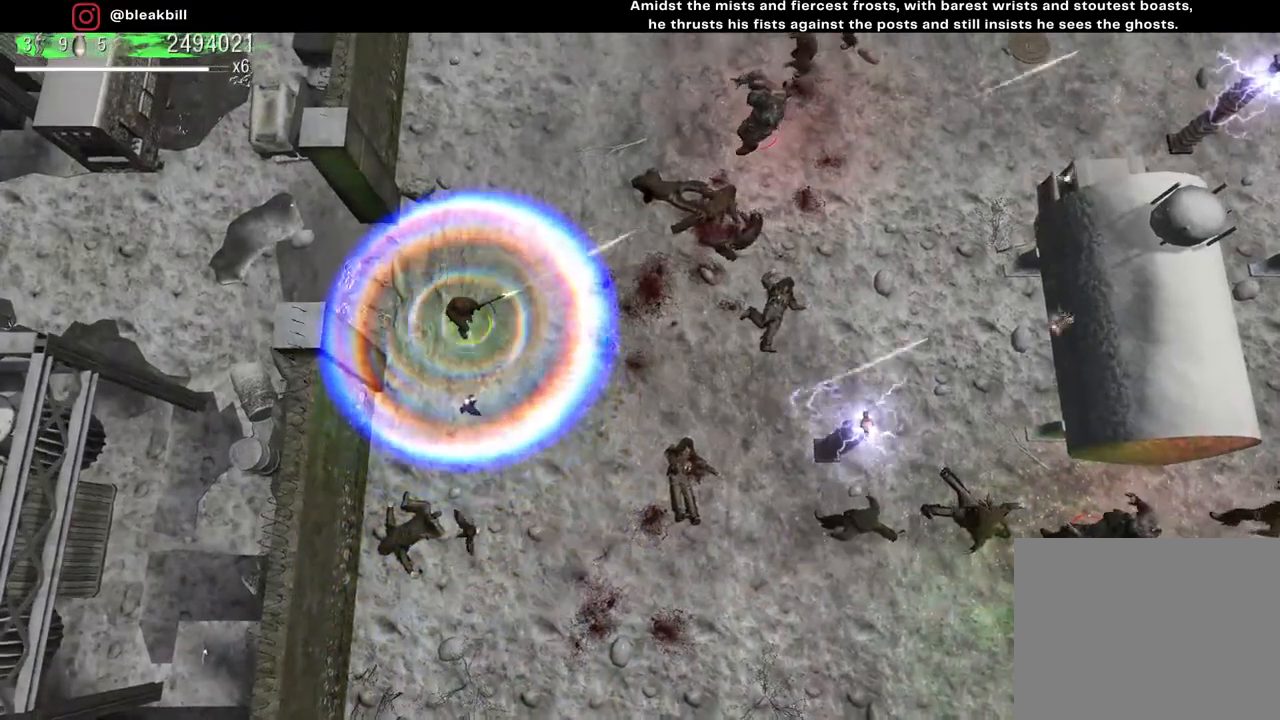
{"buttons": [], "left_stick": "up", "right_stick": "up-right", "events": [[50, "left_stick", "down-left"], [217, "left_stick", "center"], [267, "left_stick", "up"]]}
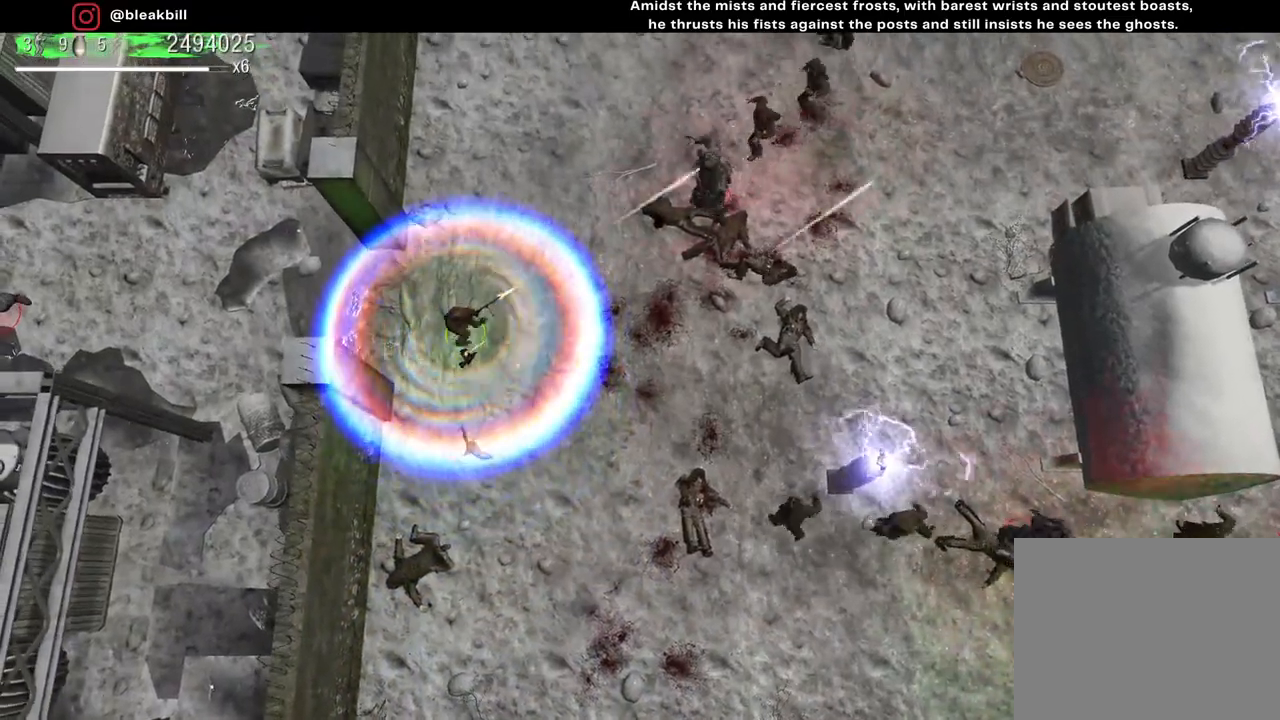
{"buttons": [], "left_stick": "down-left", "right_stick": "up-right", "events": [[33, "left_stick", "down"], [417, "left_stick", "down-left"]]}
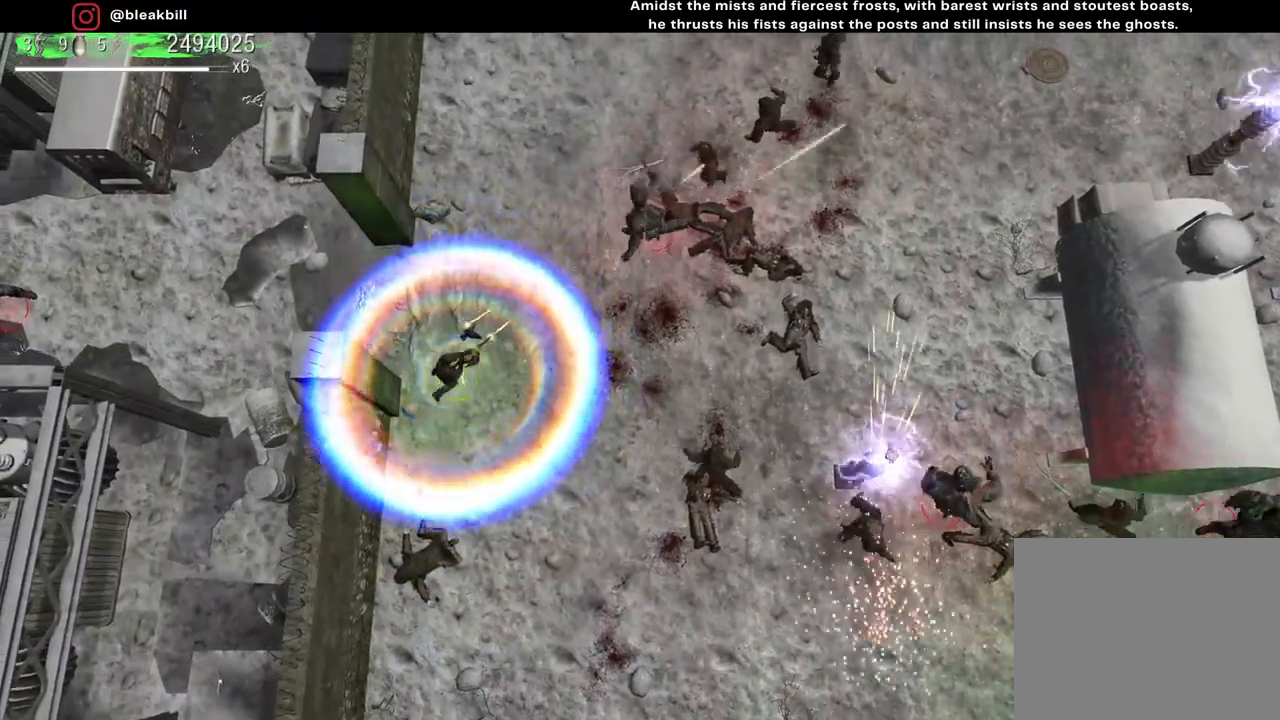
{"buttons": [], "left_stick": "up", "right_stick": "up-right", "events": [[33, "left_stick", "up-left"], [100, "left_stick", "up"]]}
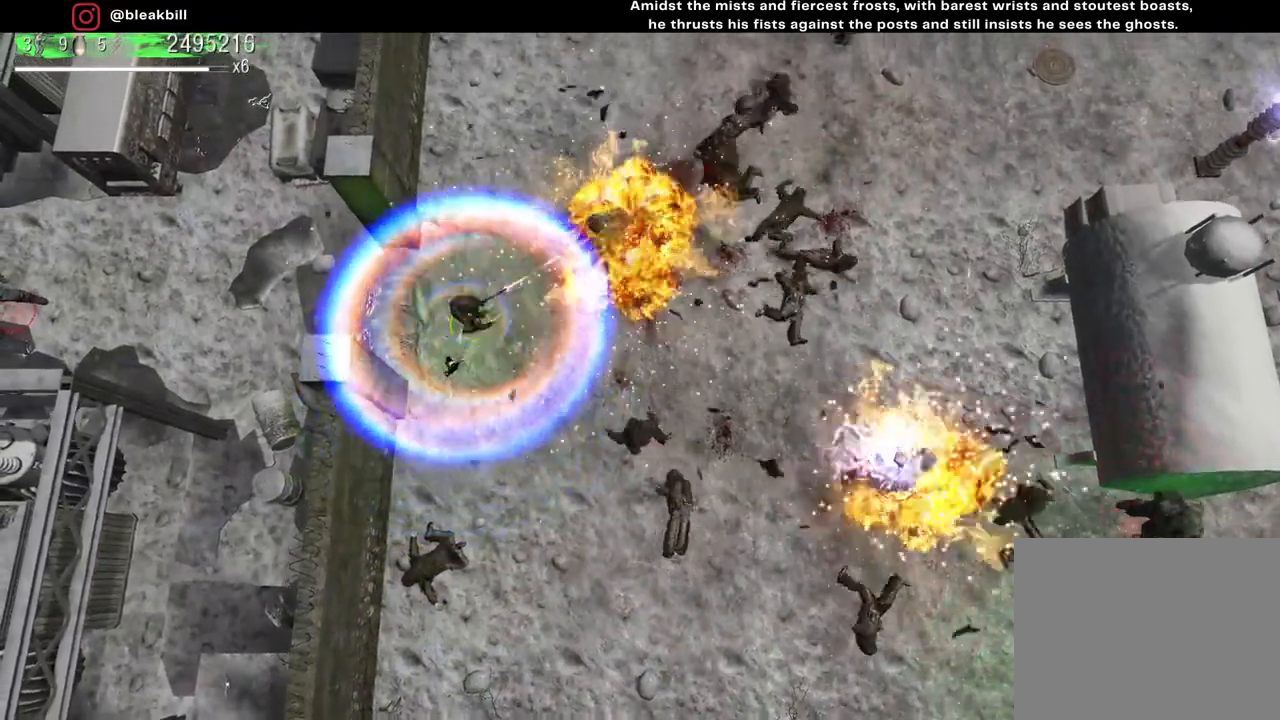
{"buttons": [], "left_stick": "up-right", "right_stick": "right", "events": [[317, "left_stick", "up-right"], [350, "right_stick", "right"]]}
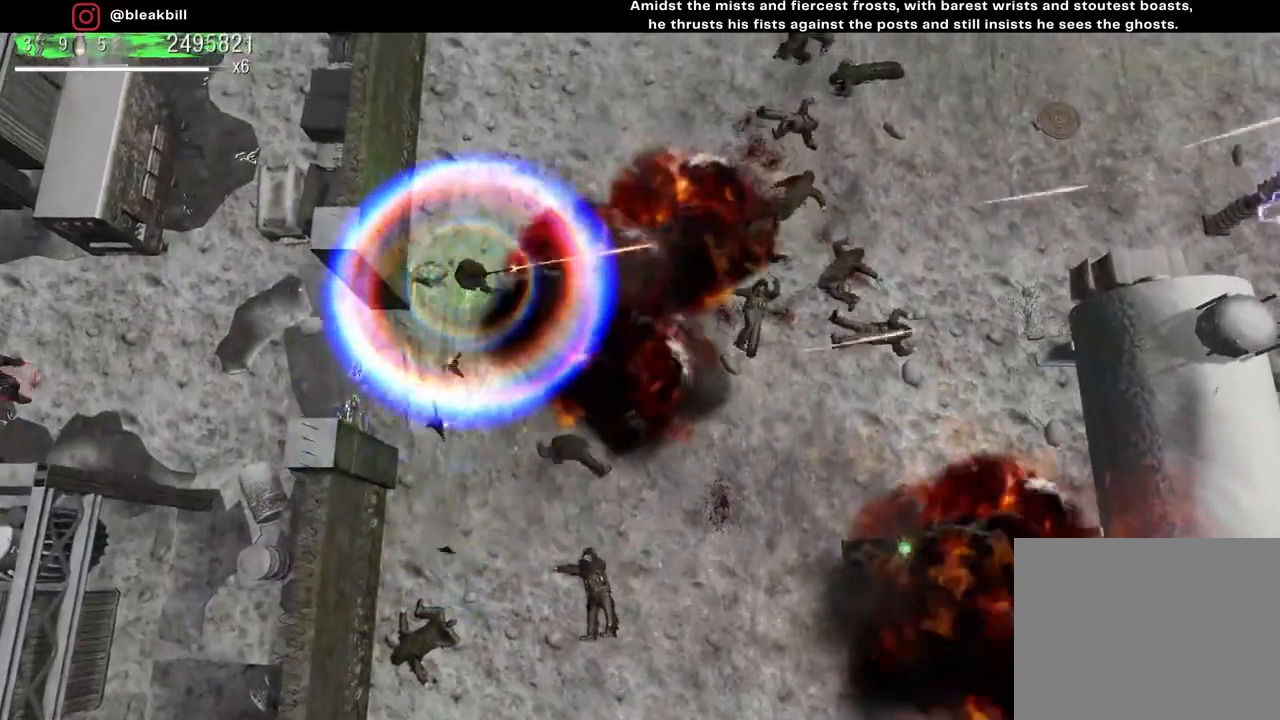
{"buttons": [], "left_stick": "down-left", "right_stick": "up-right", "events": [[300, "left_stick", "up-left"], [383, "left_stick", "down-left"], [383, "right_stick", "up-right"]]}
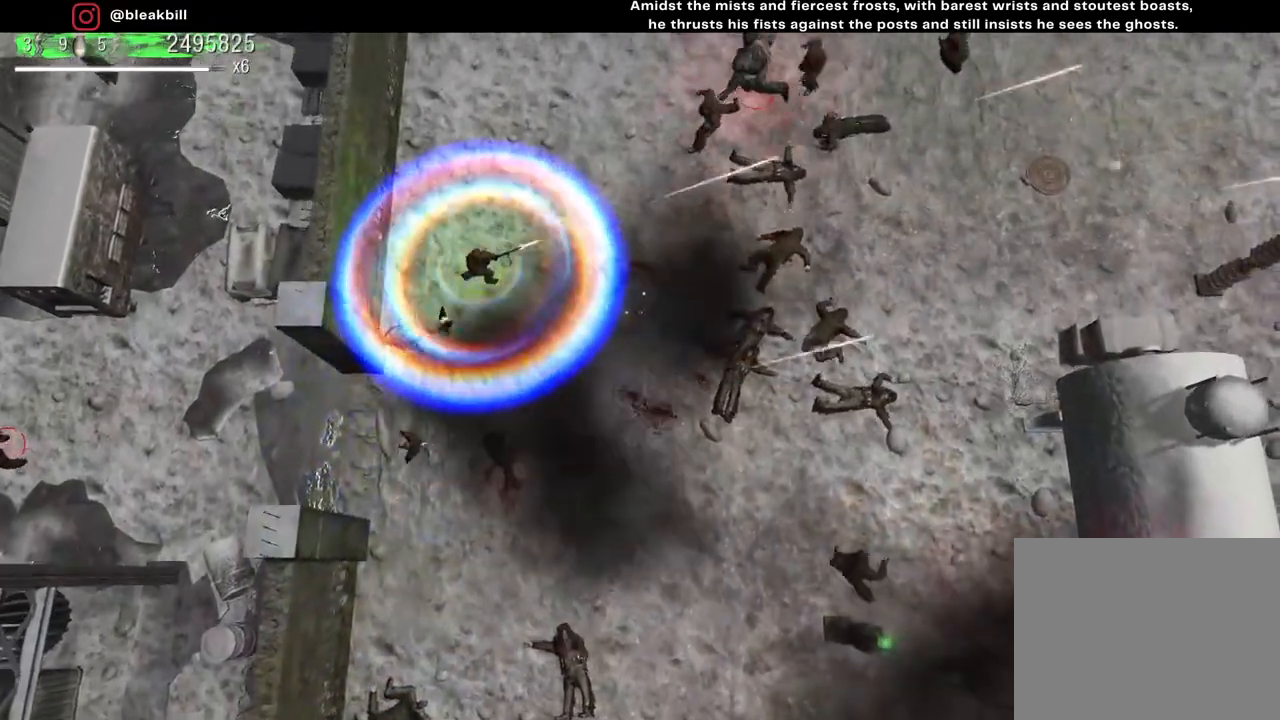
{"buttons": [], "left_stick": "right", "right_stick": "up-right", "events": [[67, "left_stick", "down-right"], [167, "left_stick", "right"]]}
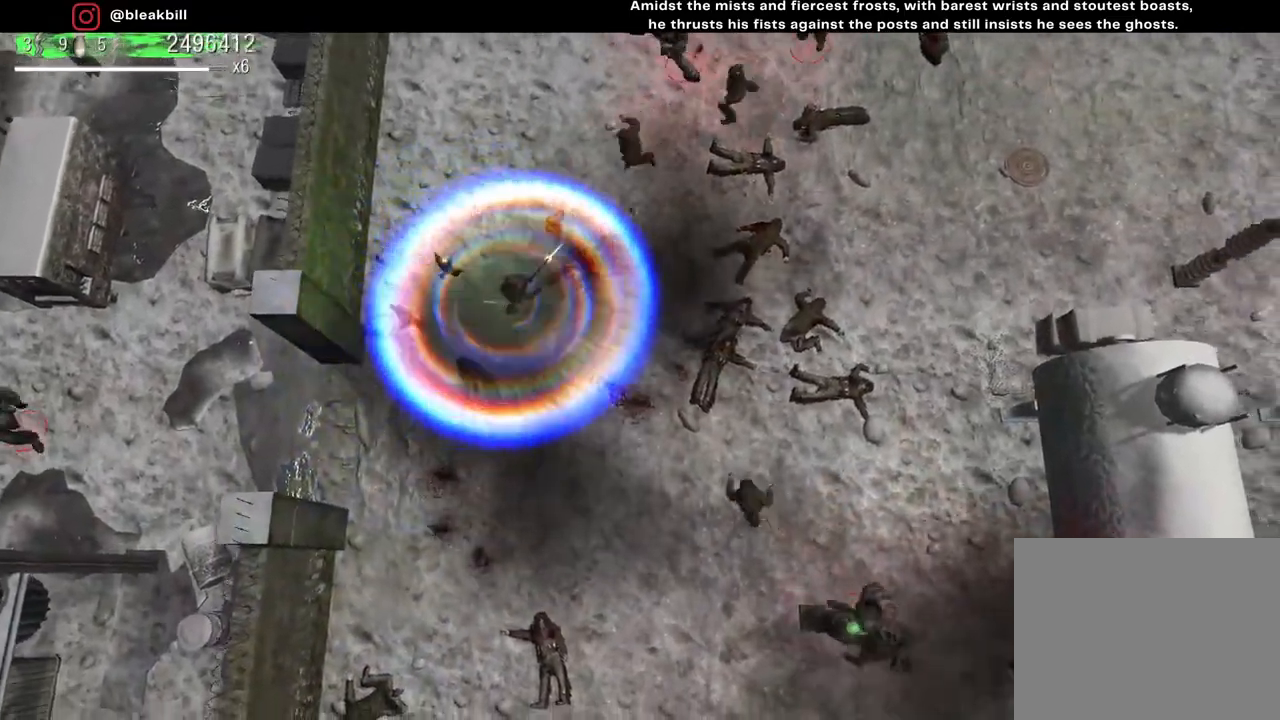
{"buttons": [], "left_stick": "right", "right_stick": "up-right", "events": []}
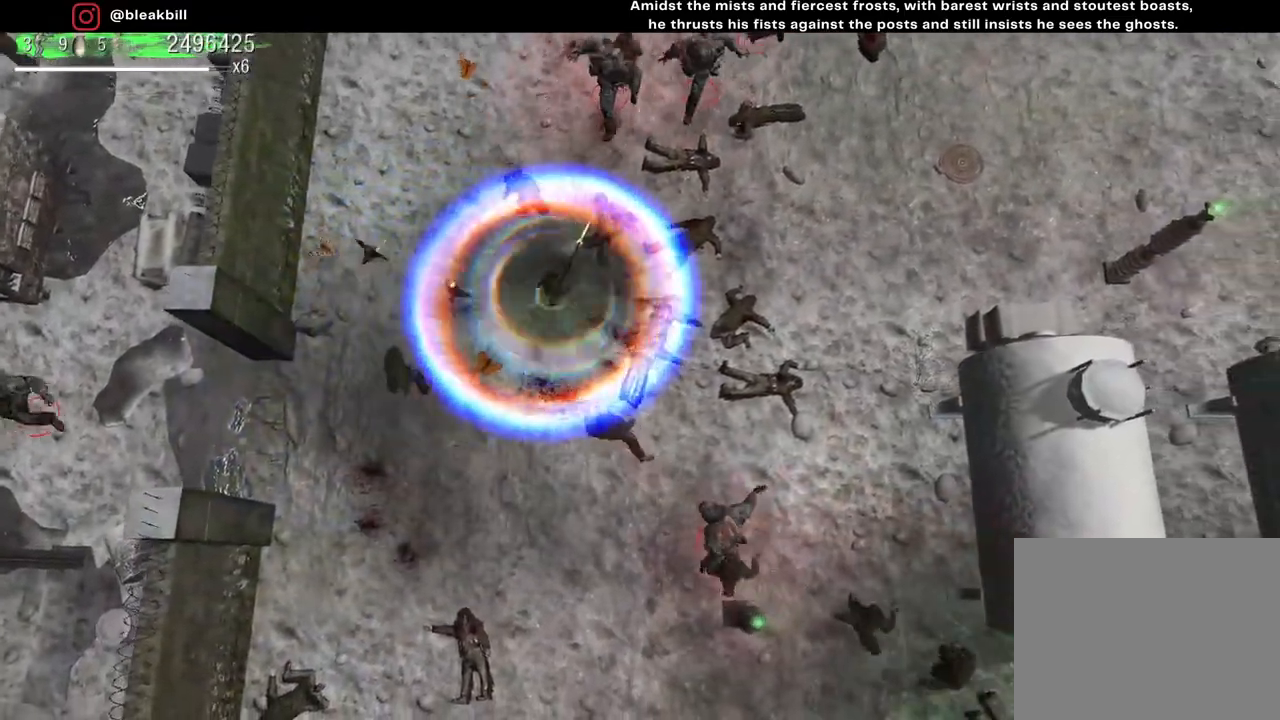
{"buttons": [], "left_stick": "right", "right_stick": "up-left", "events": [[33, "right_stick", "up"], [217, "right_stick", "up-left"]]}
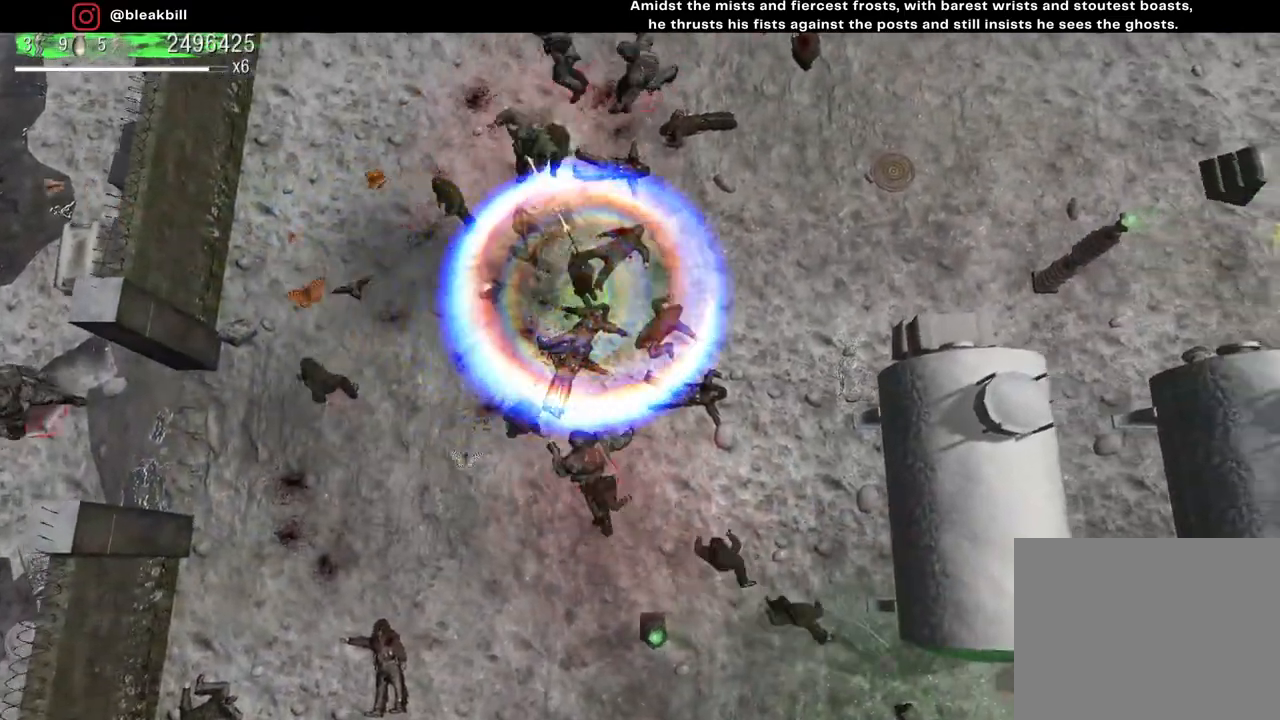
{"buttons": [], "left_stick": "up-right", "right_stick": "up-left", "events": [[300, "left_stick", "up-right"]]}
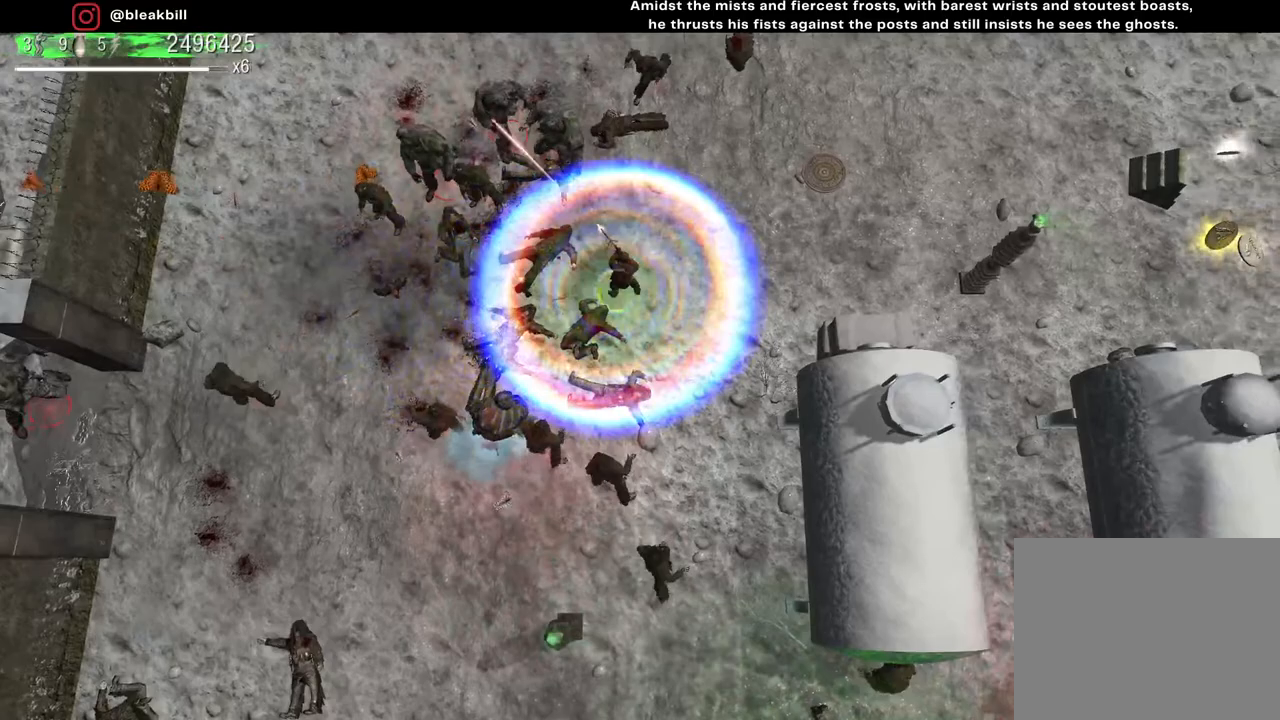
{"buttons": [], "left_stick": "up-right", "right_stick": "up-left", "events": []}
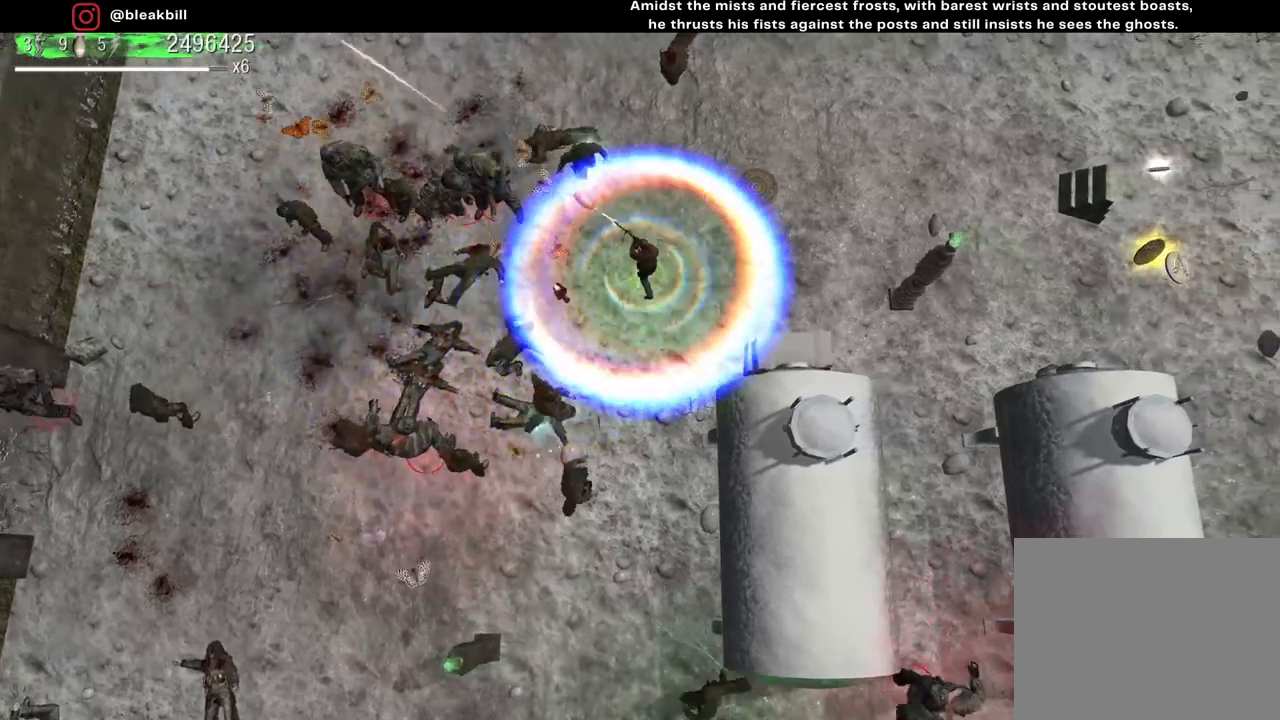
{"buttons": [], "left_stick": "up-right", "right_stick": "up-left", "events": []}
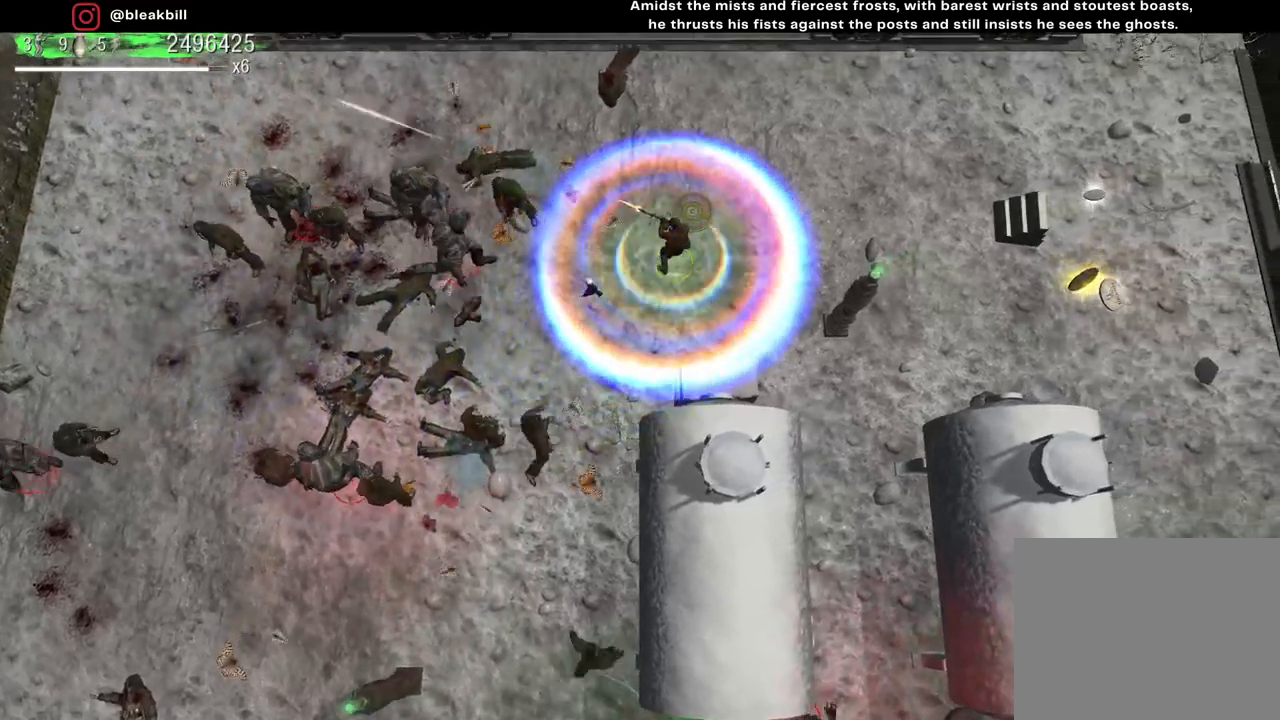
{"buttons": [], "left_stick": "up-right", "right_stick": "left", "events": [[217, "right_stick", "left"]]}
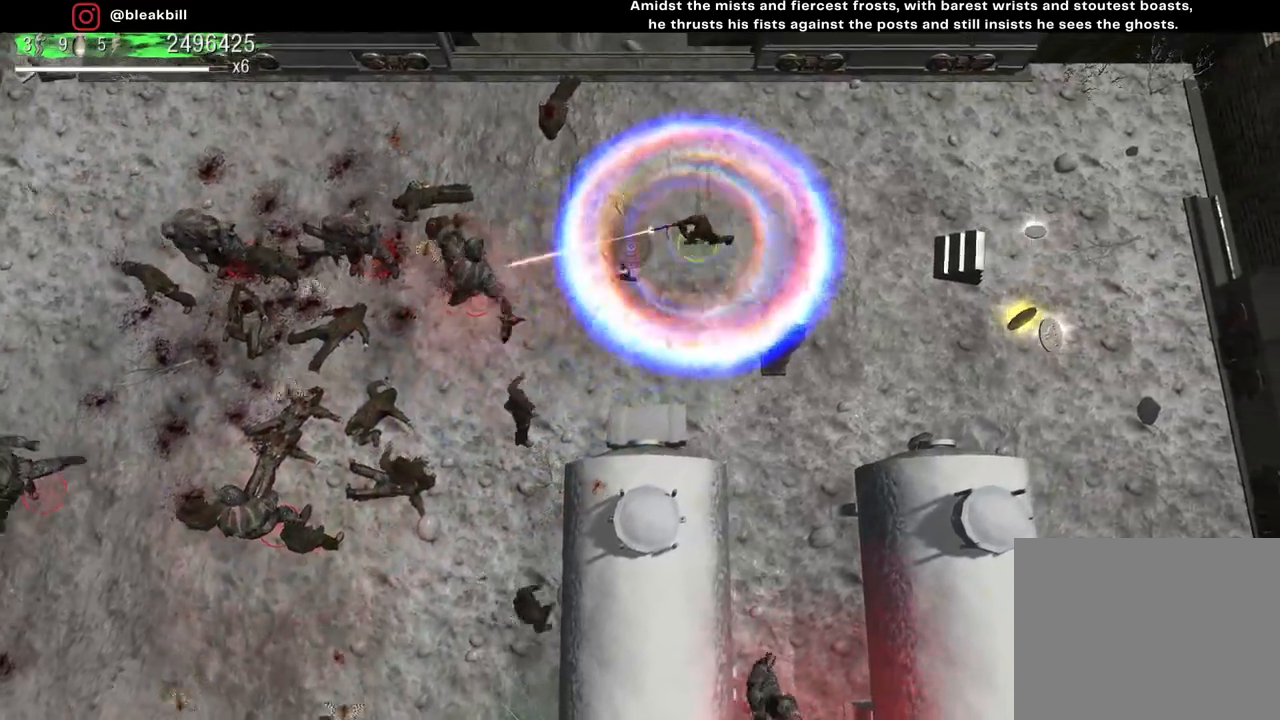
{"buttons": [], "left_stick": "right", "right_stick": "left", "events": [[483, "left_stick", "right"]]}
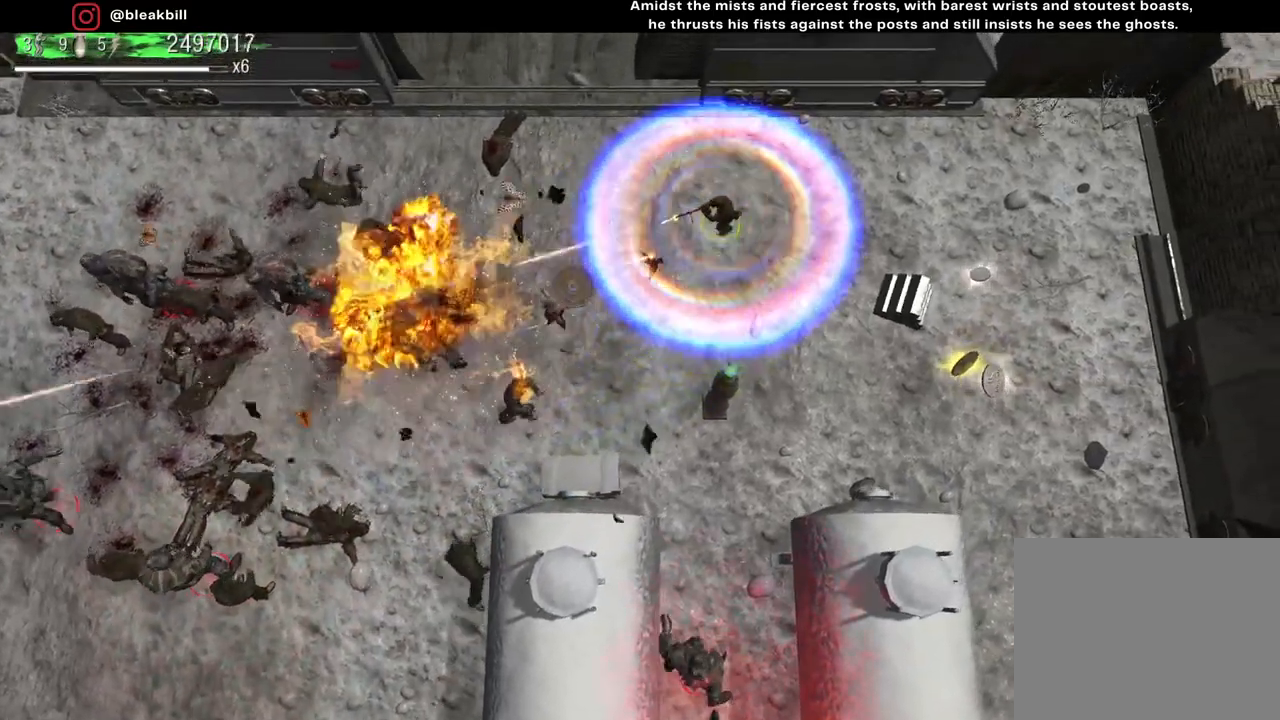
{"buttons": [], "left_stick": "down-right", "right_stick": "left", "events": [[83, "left_stick", "down-right"]]}
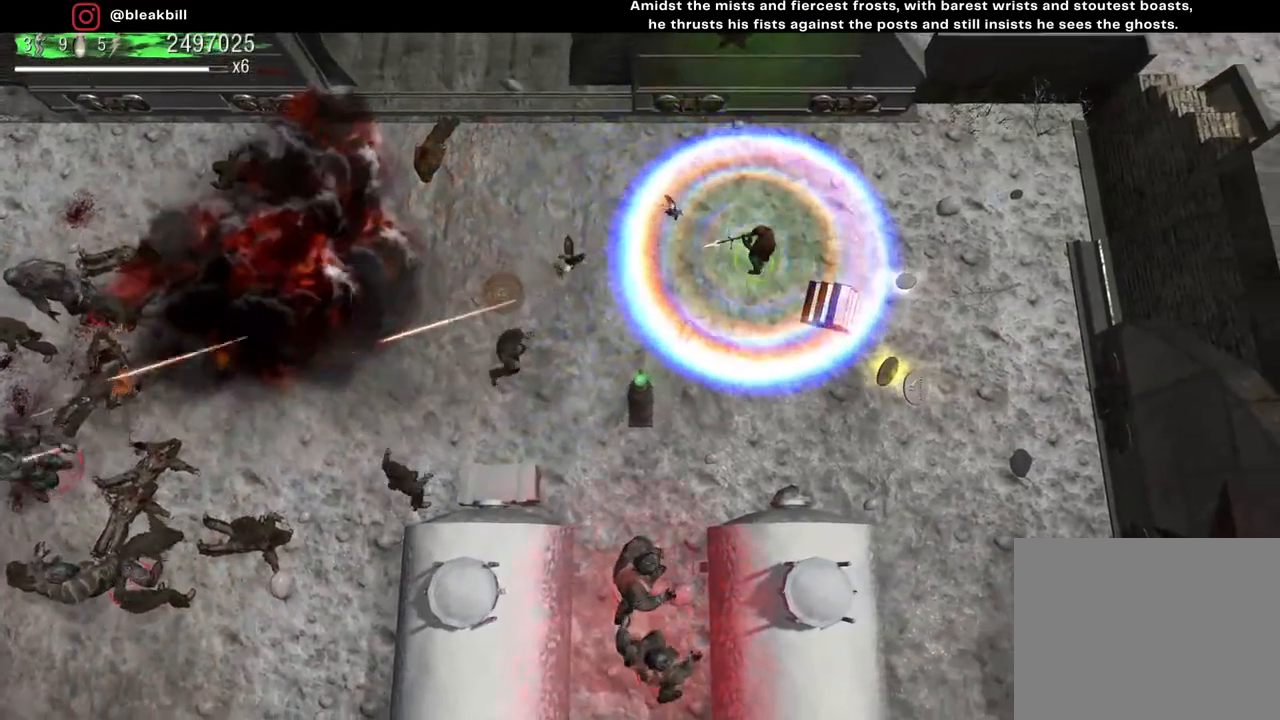
{"buttons": [], "left_stick": "down-right", "right_stick": "left", "events": []}
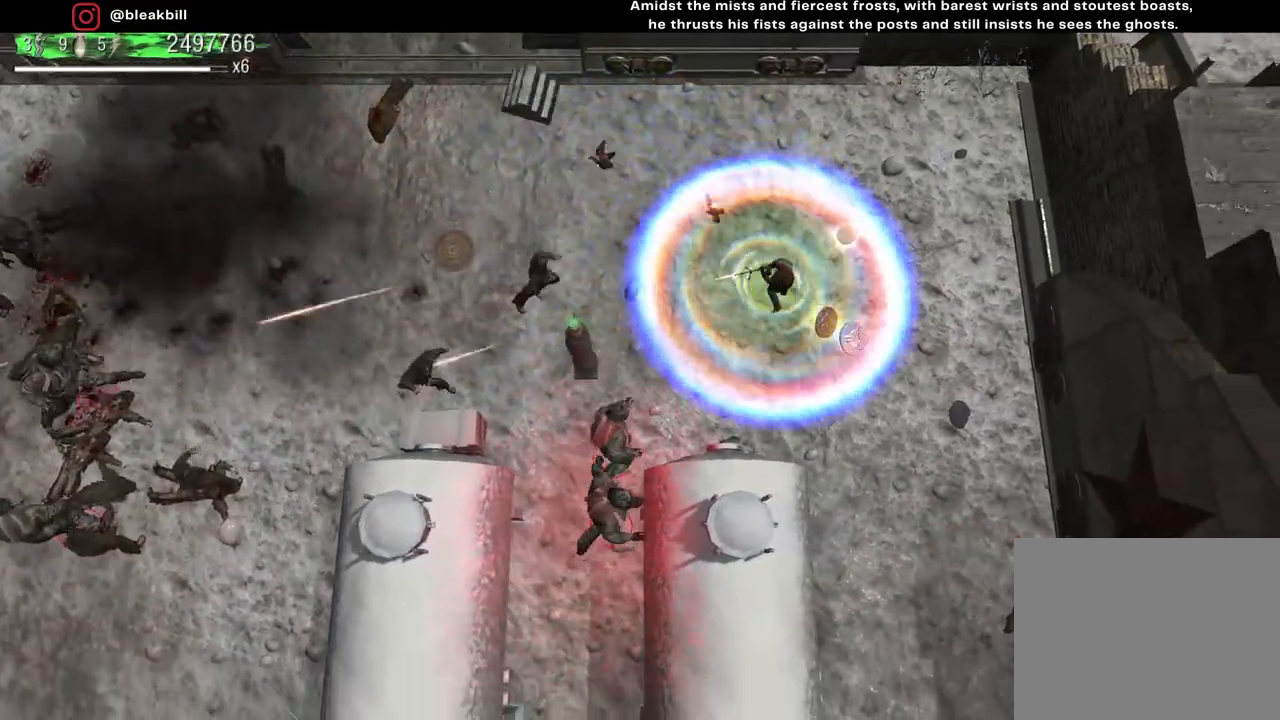
{"buttons": [], "left_stick": "up-right", "right_stick": "left", "events": [[250, "left_stick", "up-right"]]}
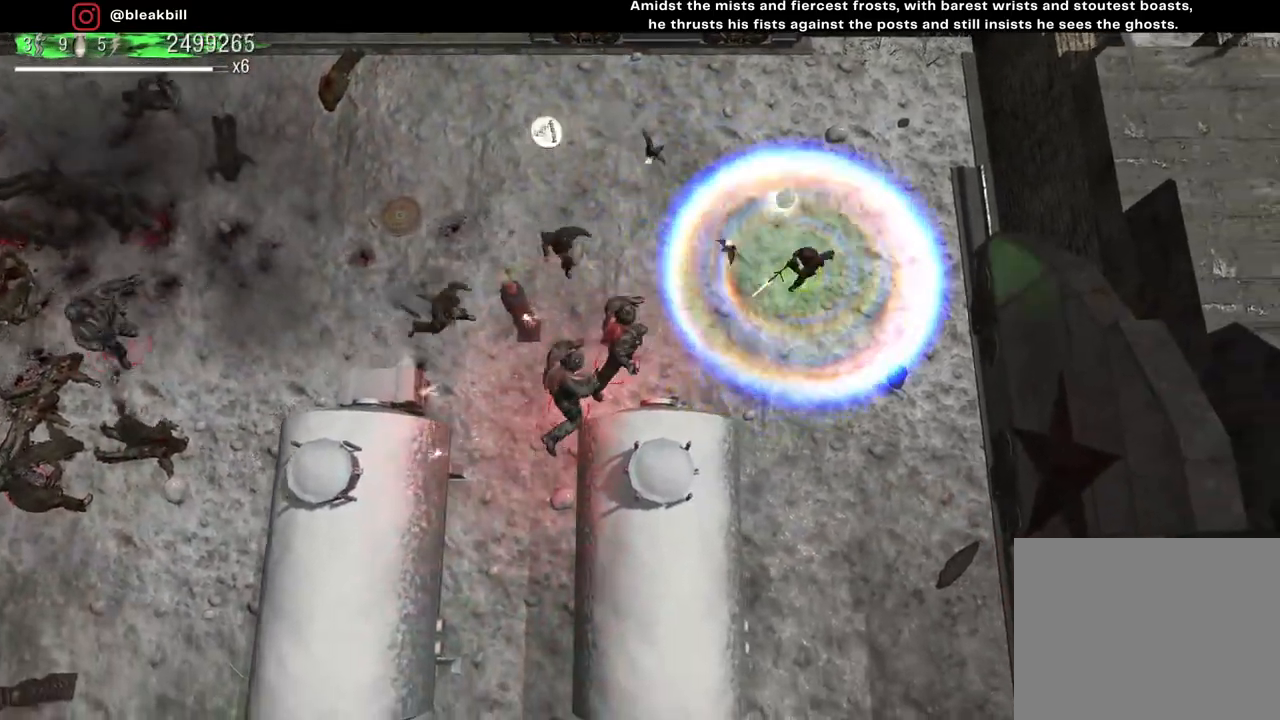
{"buttons": [], "left_stick": "down", "right_stick": "left", "events": [[183, "left_stick", "down-right"], [500, "left_stick", "down"]]}
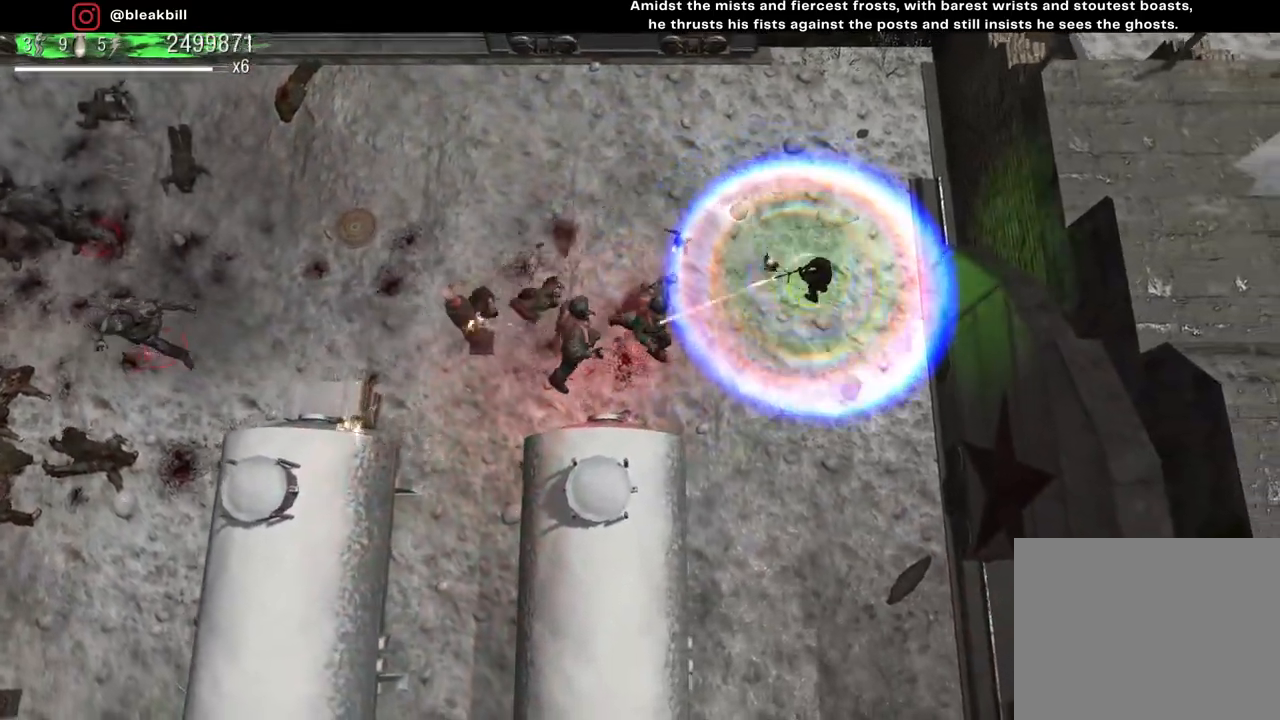
{"buttons": [], "left_stick": "down", "right_stick": "up-left", "events": [[317, "right_stick", "up-left"]]}
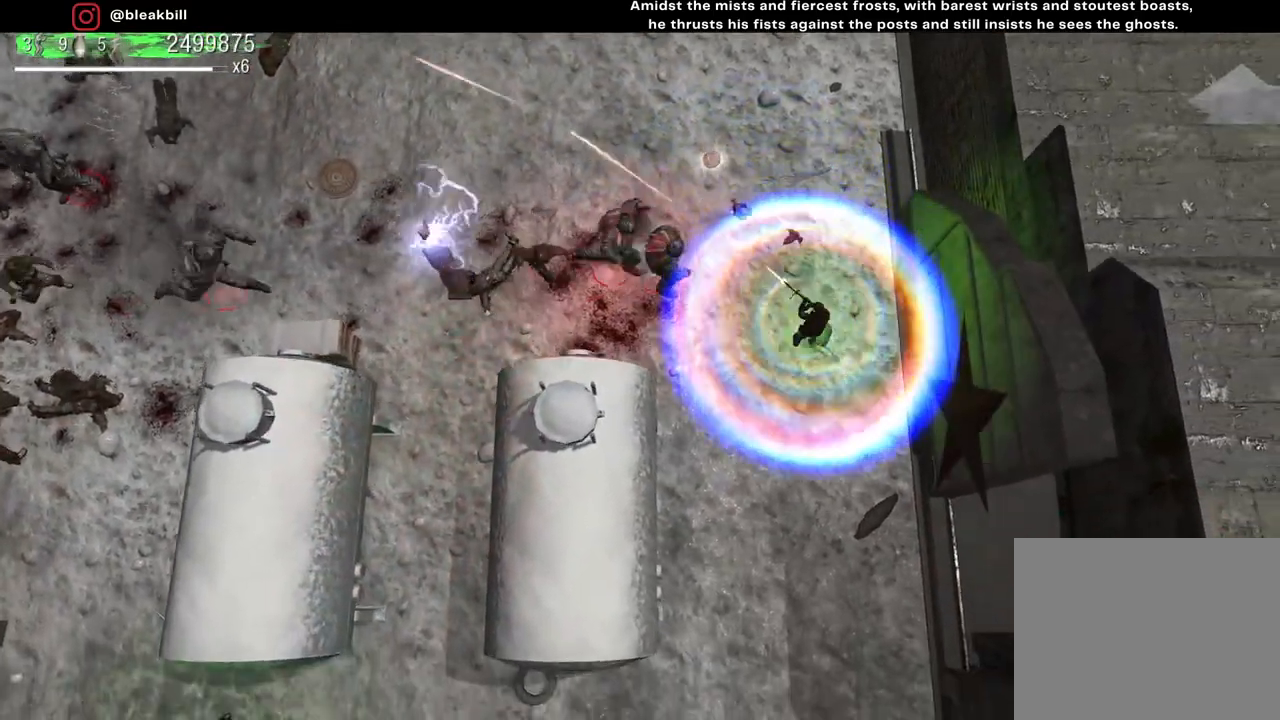
{"buttons": [], "left_stick": "down", "right_stick": "up-left", "events": []}
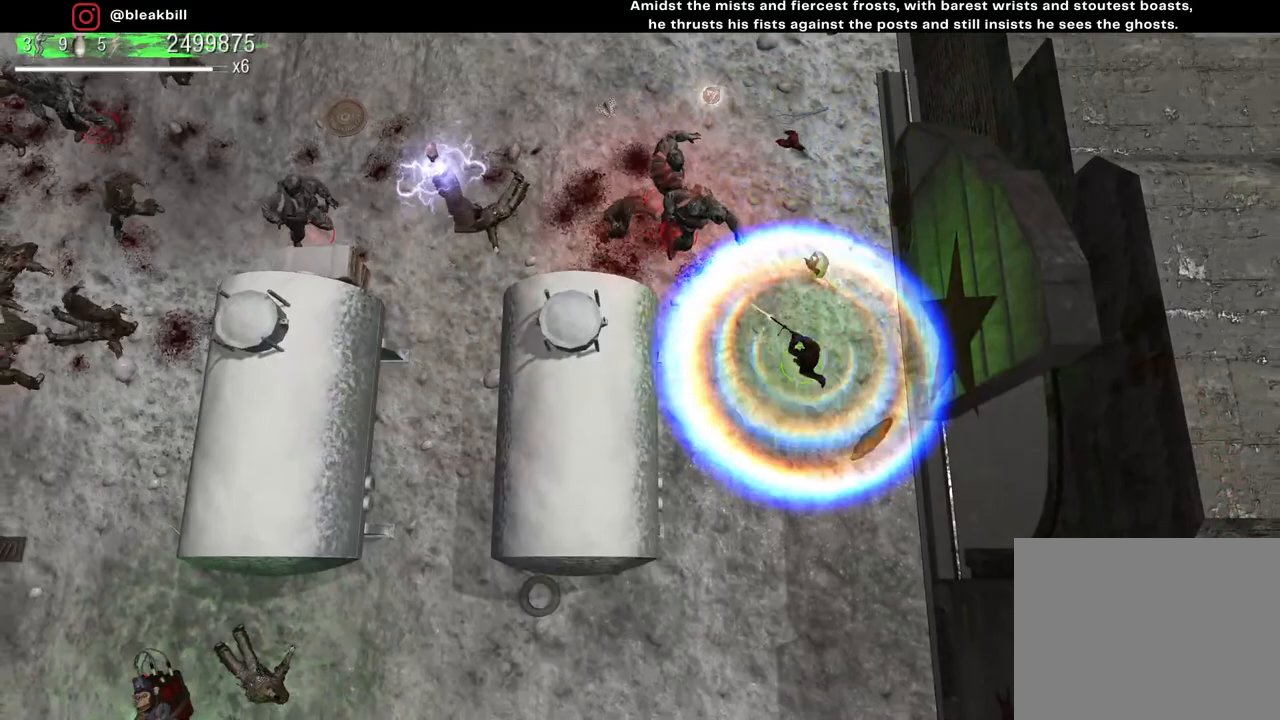
{"buttons": [], "left_stick": "down", "right_stick": "up-left", "events": []}
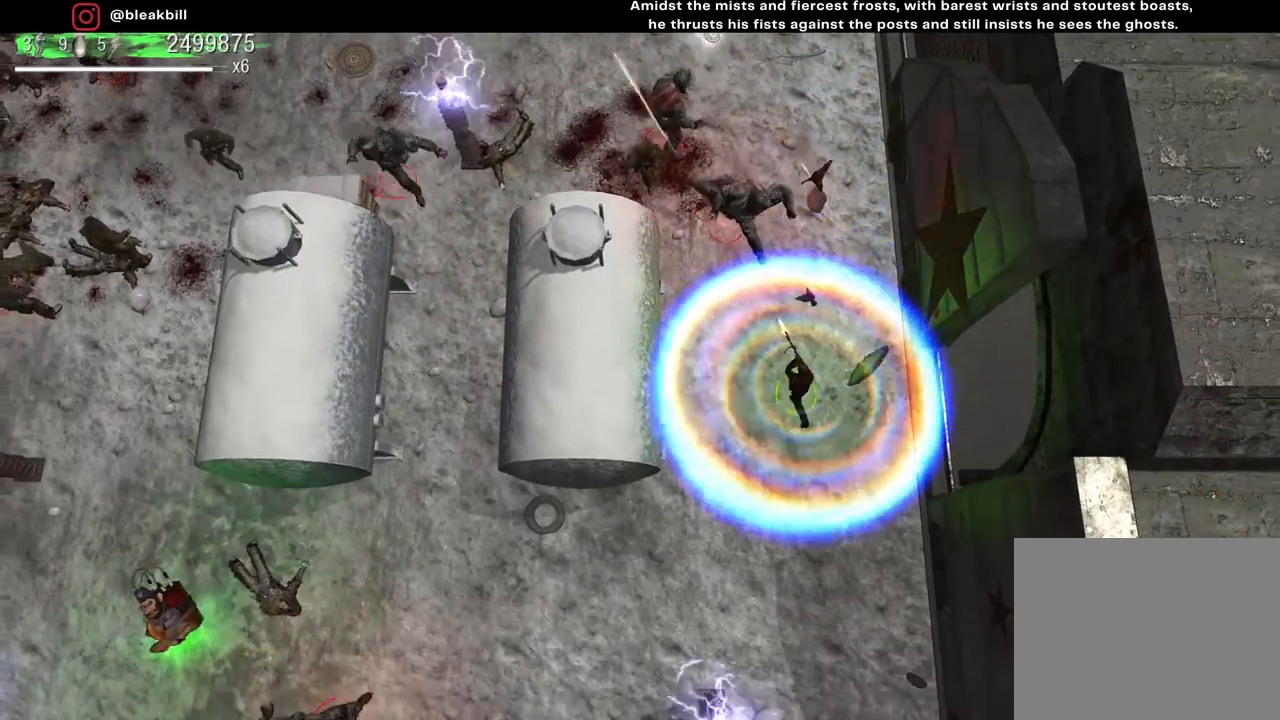
{"buttons": [], "left_stick": "down-right", "right_stick": "up", "events": [[217, "right_stick", "up"], [467, "left_stick", "down-right"]]}
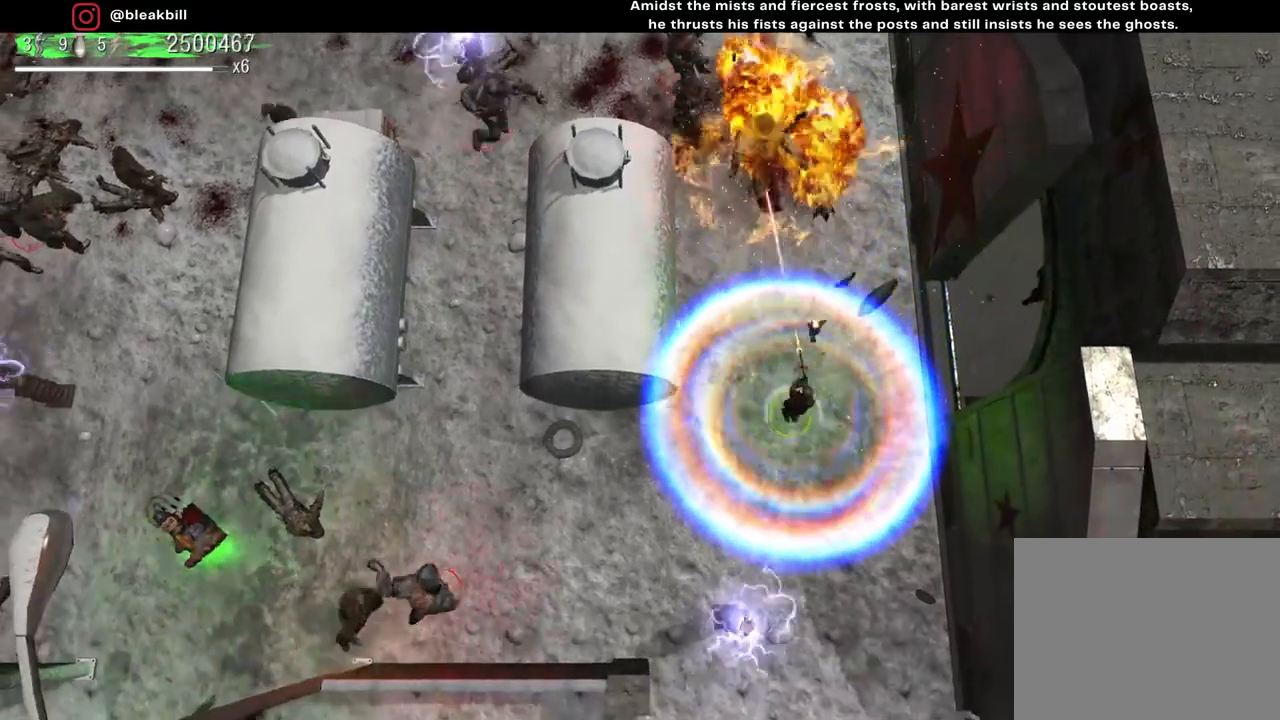
{"buttons": [], "left_stick": "up", "right_stick": "up-left", "events": [[33, "right_stick", "up-left"], [350, "left_stick", "up"]]}
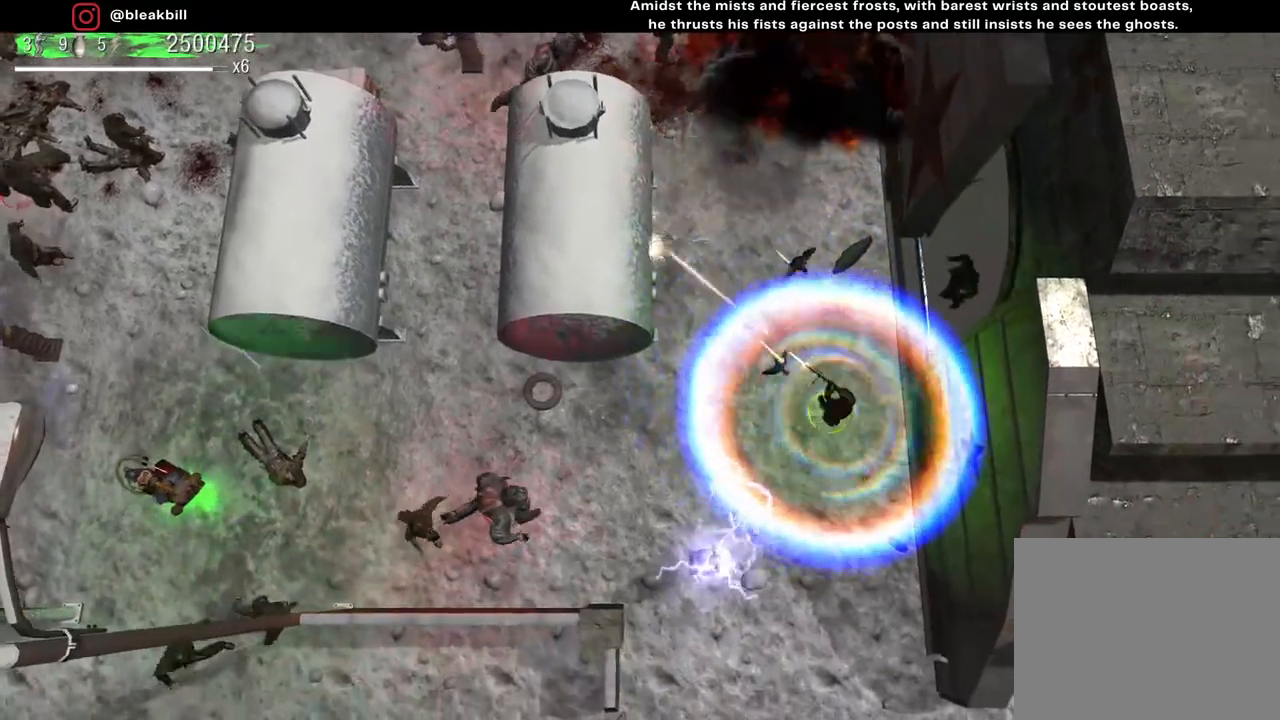
{"buttons": [], "left_stick": "up", "right_stick": "up-left", "events": []}
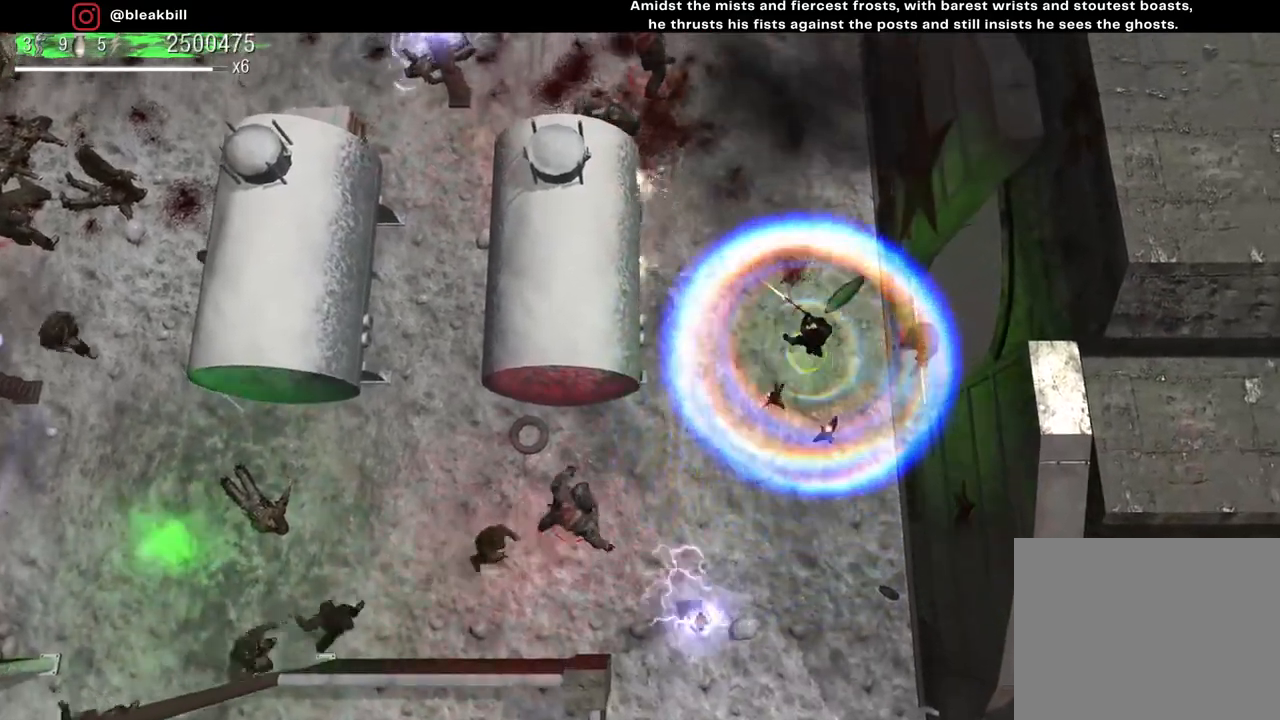
{"buttons": [], "left_stick": "up", "right_stick": "up-left", "events": []}
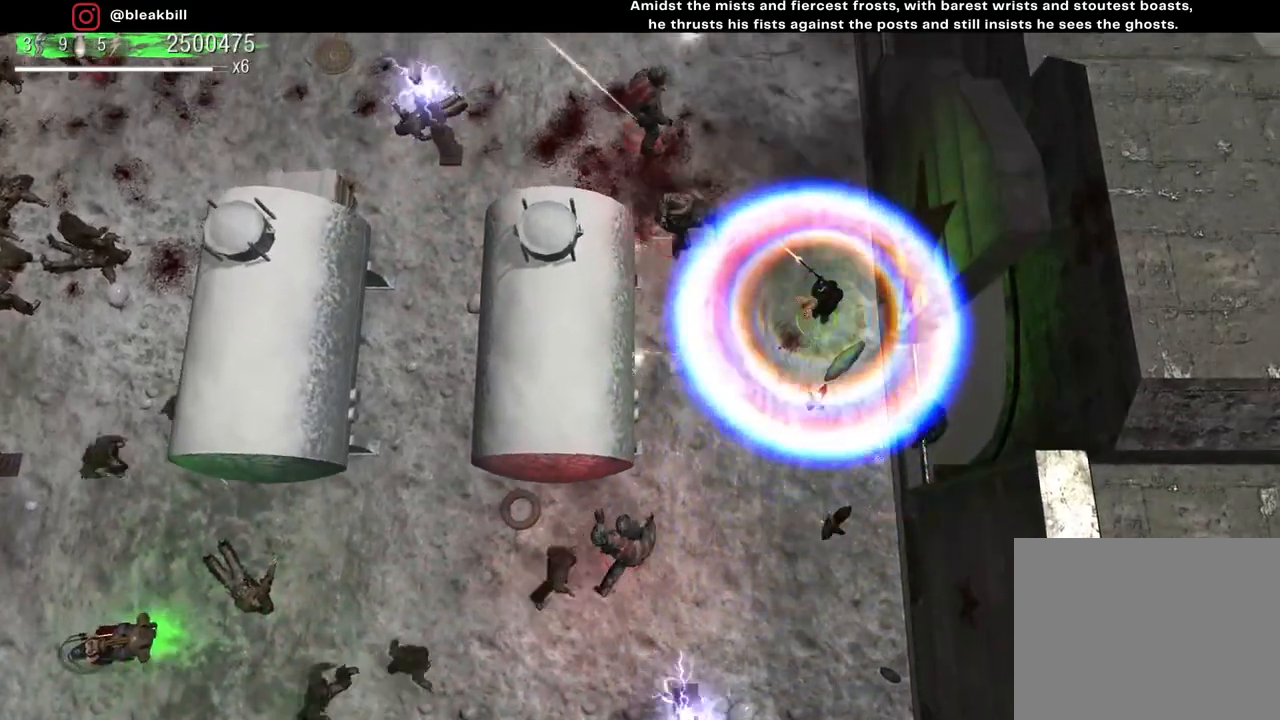
{"buttons": [], "left_stick": "up", "right_stick": "left", "events": [[217, "right_stick", "left"]]}
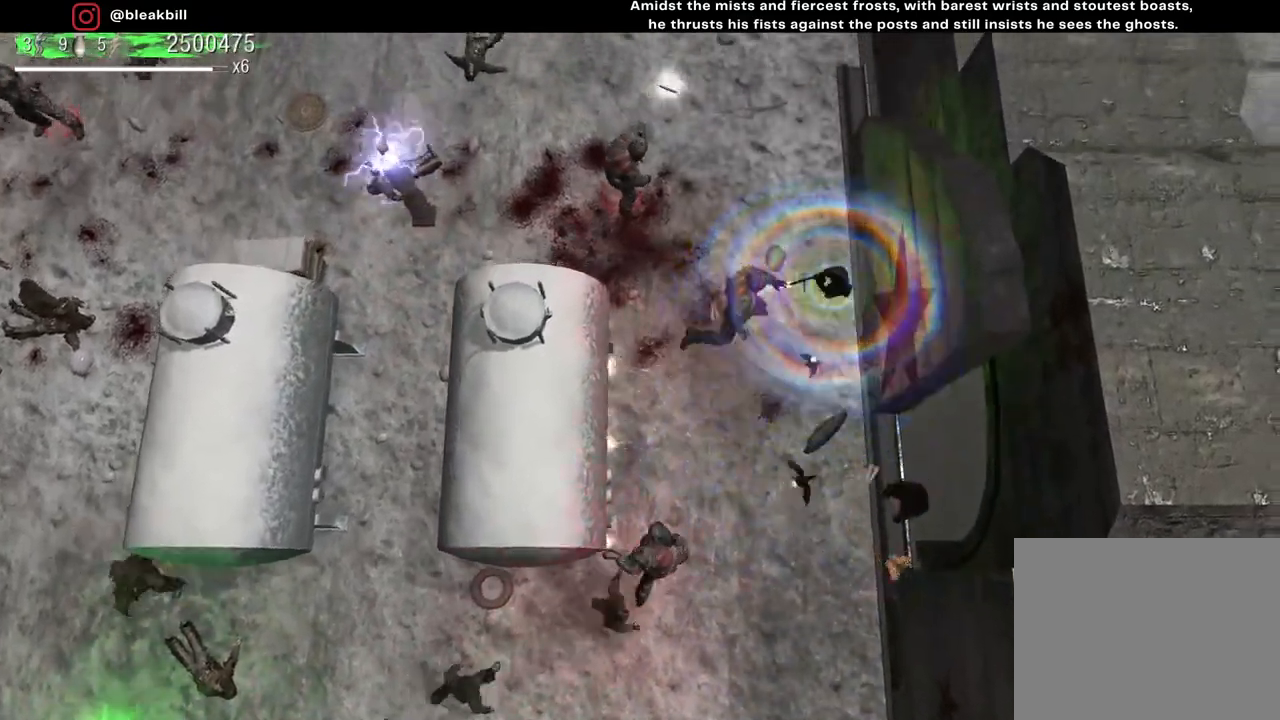
{"buttons": [], "left_stick": "up", "right_stick": "left", "events": []}
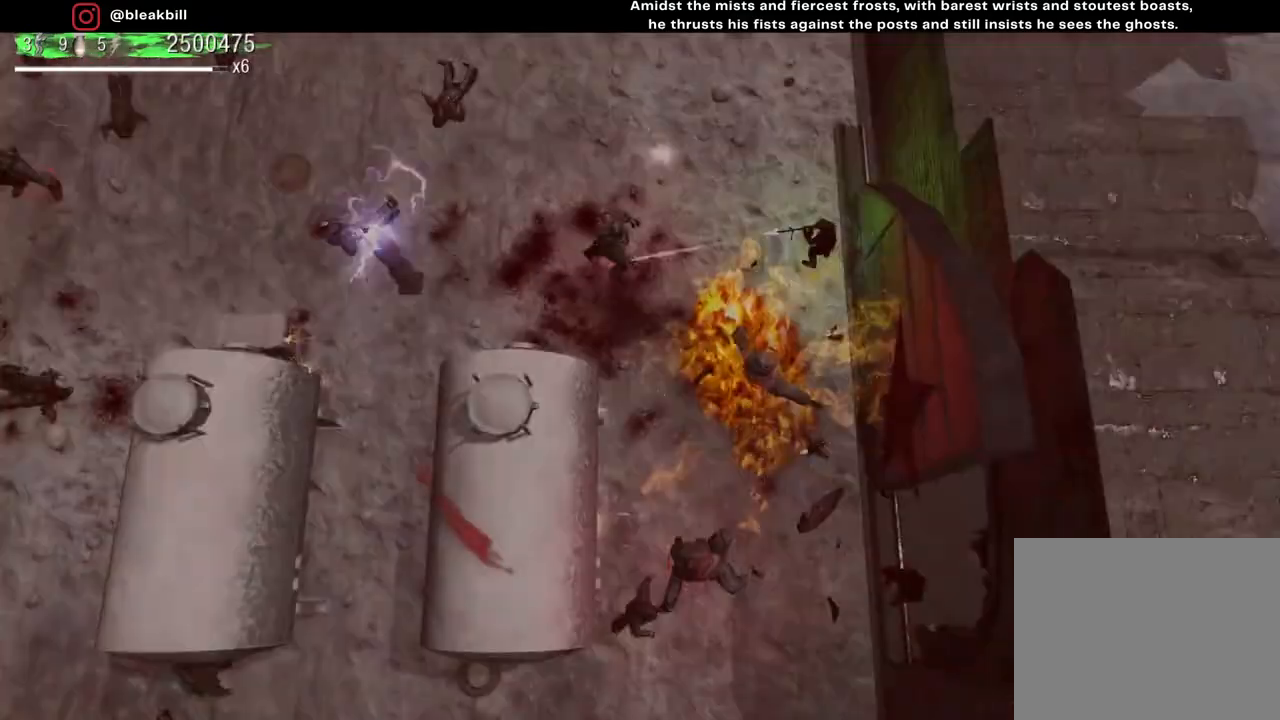
{"buttons": [], "left_stick": "up-left", "right_stick": "down-left", "events": [[83, "right_stick", "down-left"], [350, "left_stick", "up-left"]]}
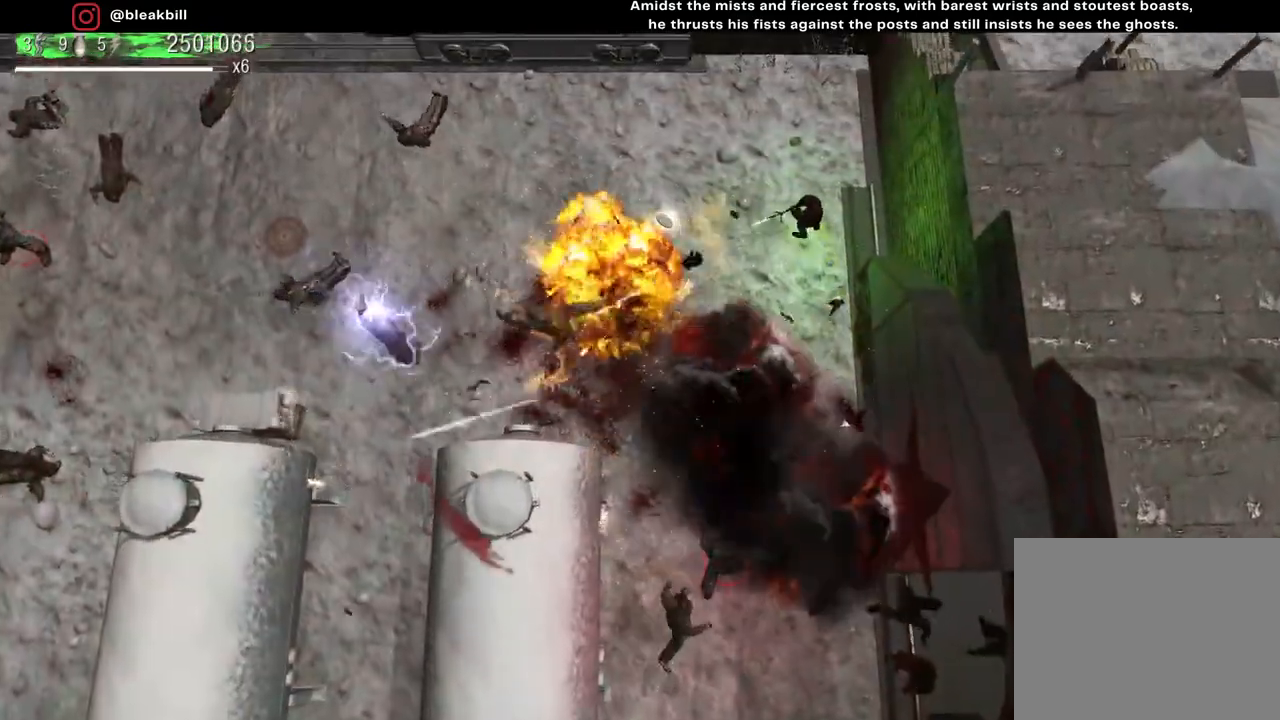
{"buttons": [], "left_stick": "left", "right_stick": "down-left", "events": [[300, "left_stick", "left"]]}
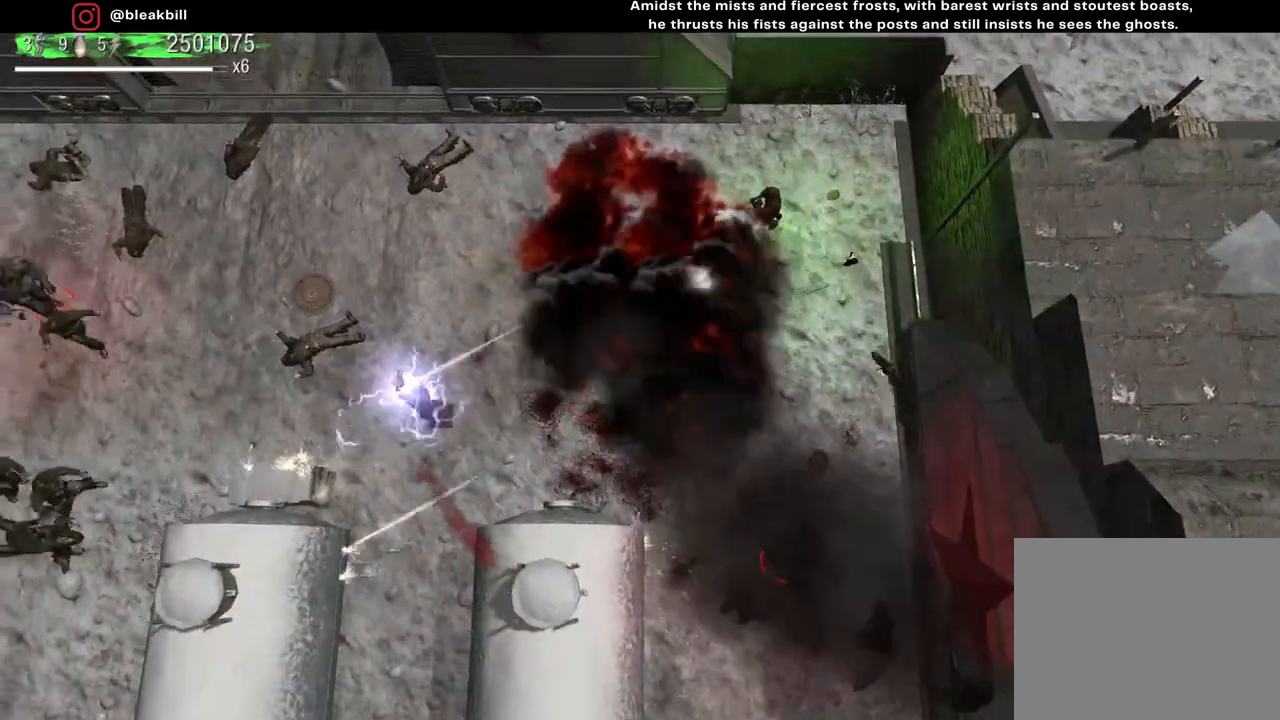
{"buttons": [], "left_stick": "left", "right_stick": "down-left", "events": []}